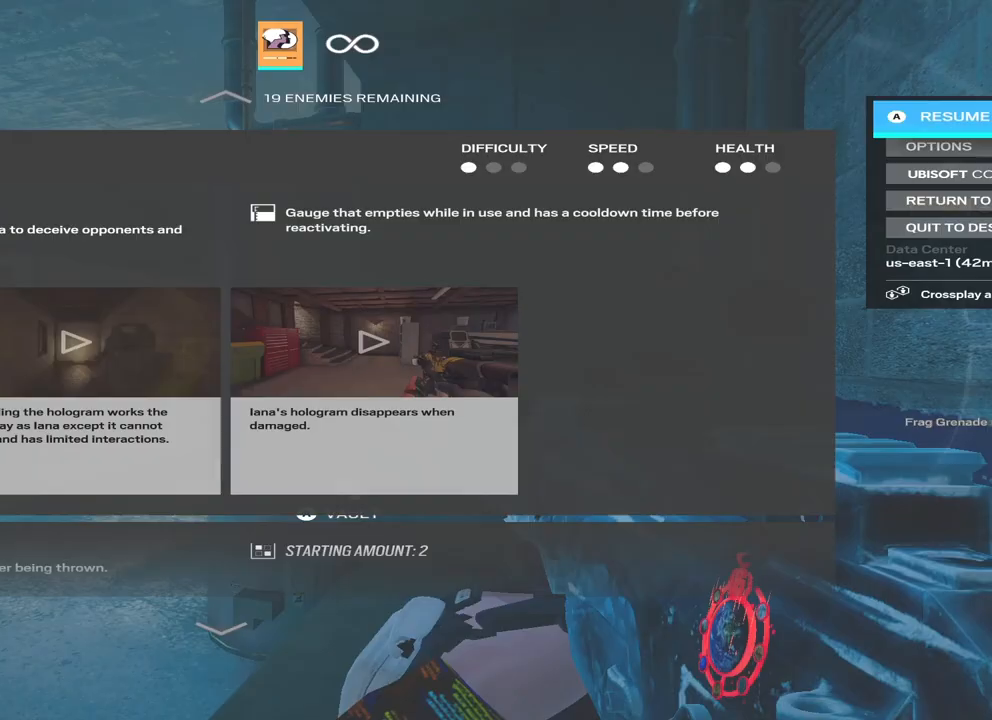
Gameplay with a controller (Xbox layout); each line is a JSON object with the inputs held at the frame after it. "events" lists button and stick changes between this image and that frame as [ms after this image, input, new state], when the widget could be followed in between.
{"buttons": [], "left_stick": "center", "right_stick": "center", "events": []}
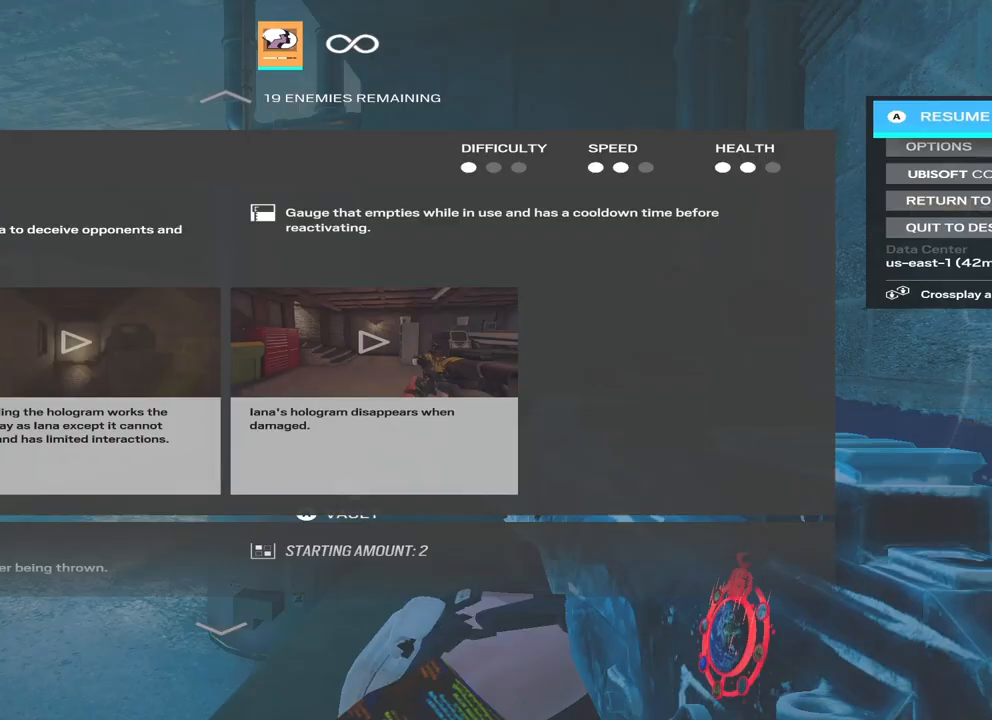
{"buttons": [], "left_stick": "center", "right_stick": "center", "events": []}
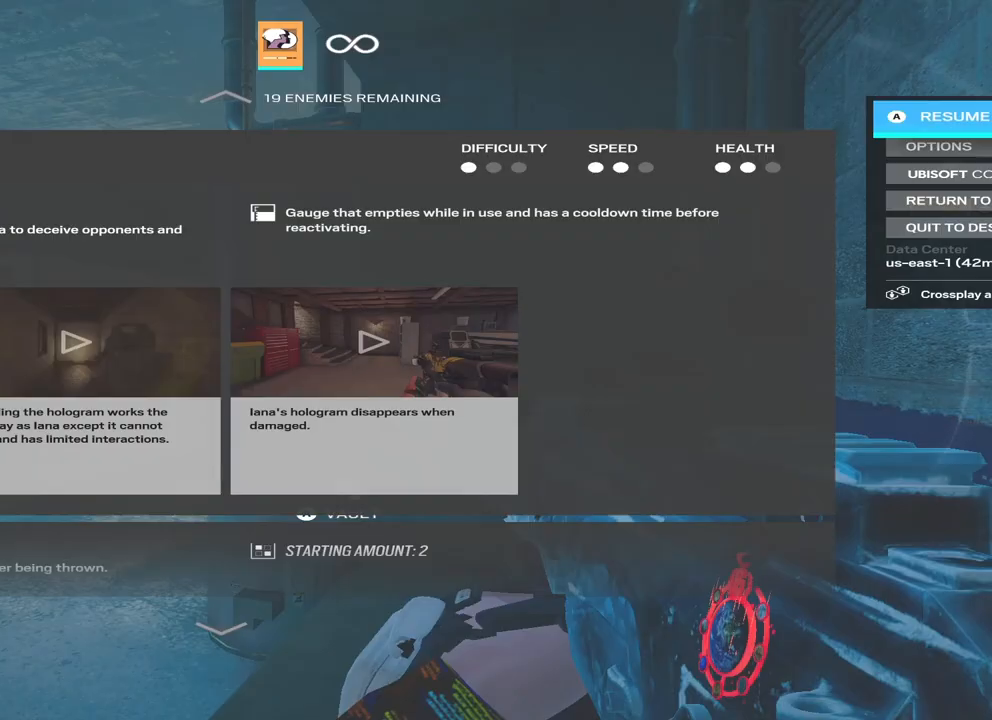
{"buttons": [], "left_stick": "up", "right_stick": "center", "events": [[300, "B", "down"], [400, "B", "up"], [467, "left_stick", "up"]]}
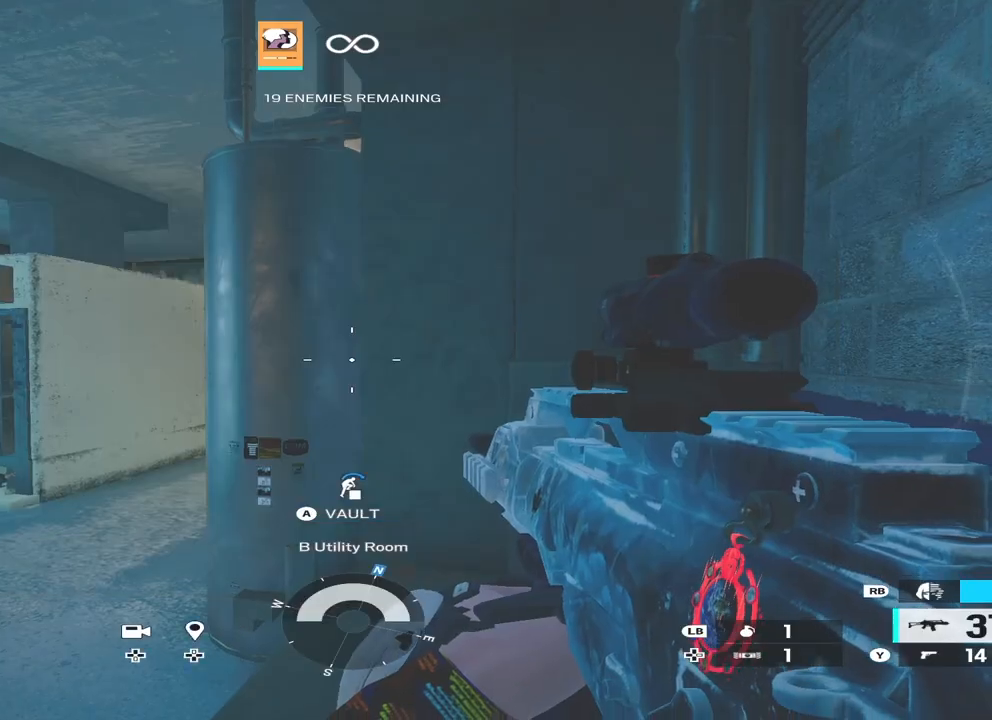
{"buttons": [], "left_stick": "up", "right_stick": "center", "events": [[33, "right_stick", "left"], [133, "L3", "down"], [167, "right_stick", "center"], [267, "right_stick", "right"], [333, "L3", "up"], [467, "right_stick", "center"]]}
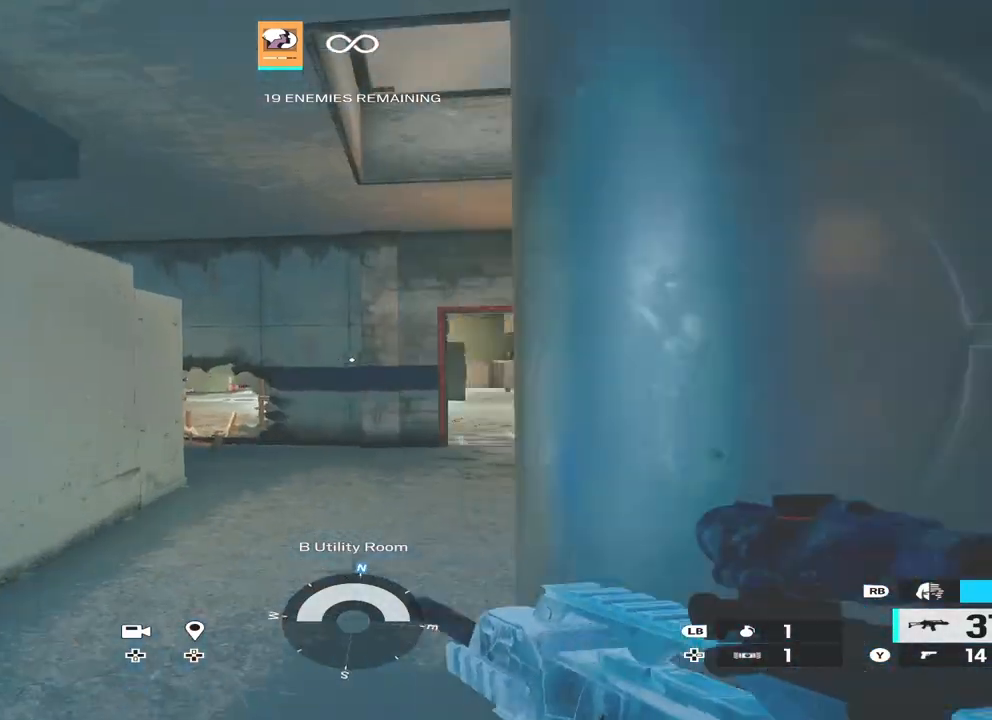
{"buttons": ["L3"], "left_stick": "up", "right_stick": "center", "events": [[133, "right_stick", "right"], [400, "L3", "down"], [433, "right_stick", "center"]]}
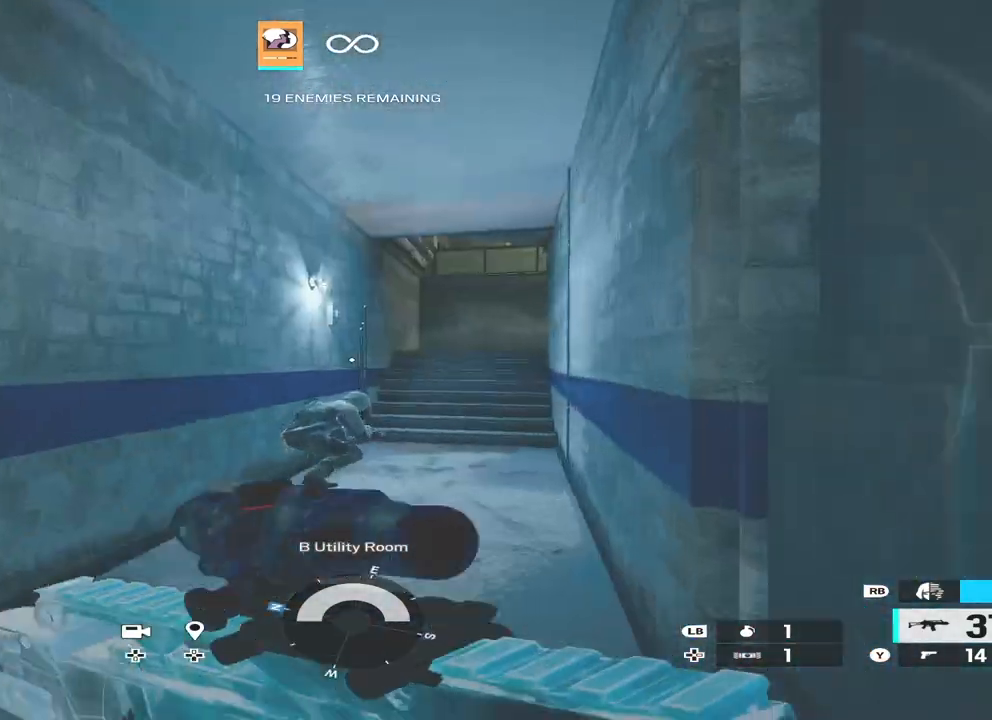
{"buttons": ["L2", "R3"], "left_stick": "up-left", "right_stick": "center", "events": [[33, "L3", "up"], [100, "right_stick", "right"], [200, "right_stick", "center"], [300, "right_stick", "down"], [333, "L2", "down"], [367, "left_stick", "up-left"], [367, "right_stick", "center"], [400, "R3", "down"]]}
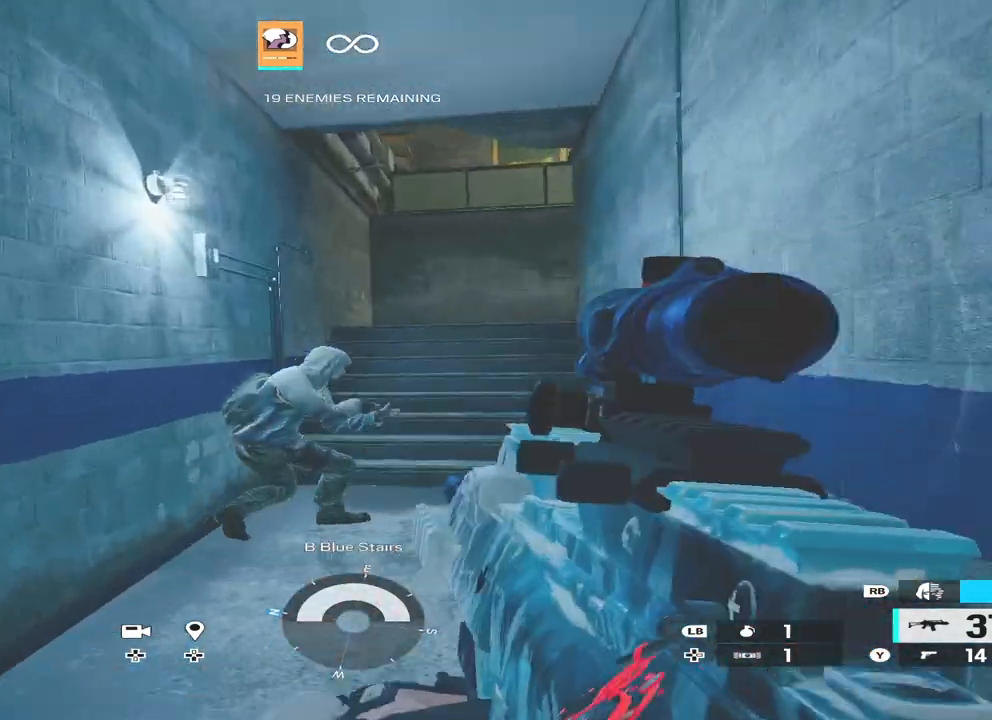
{"buttons": ["L2", "R2", "L3"], "left_stick": "up", "right_stick": "down-right", "events": [[33, "R3", "up"], [167, "left_stick", "up"], [200, "right_stick", "right"], [233, "L3", "down"], [267, "R2", "down"], [267, "right_stick", "center"], [367, "L3", "up"], [467, "L3", "down"], [500, "right_stick", "down-right"]]}
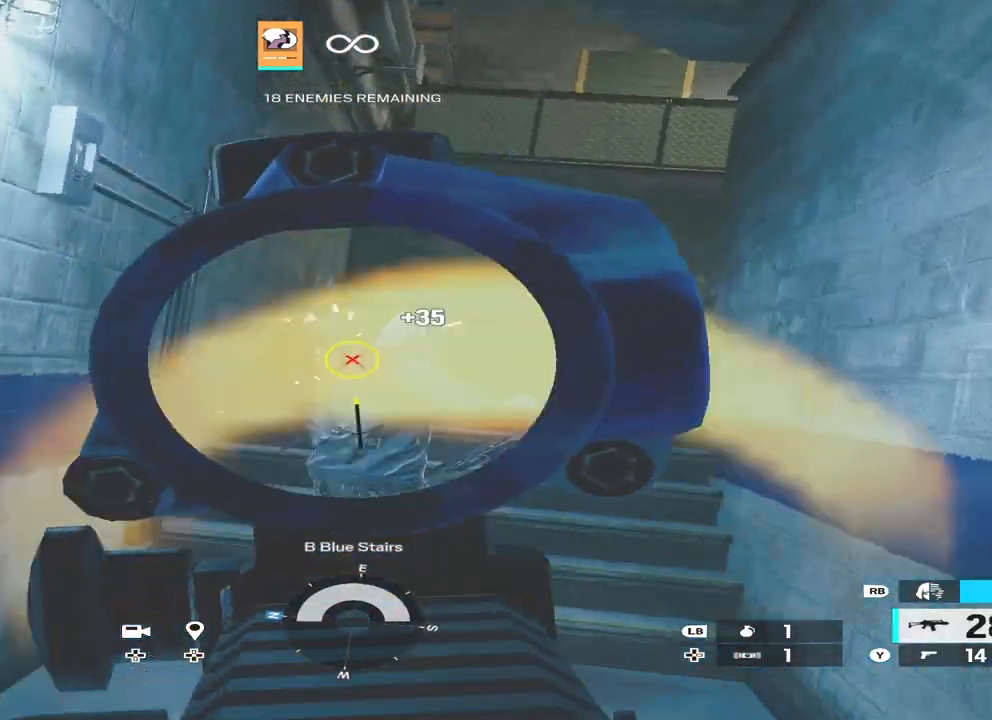
{"buttons": ["L3"], "left_stick": "up", "right_stick": "center", "events": [[67, "L2", "up"], [100, "L3", "up"], [100, "R2", "up"], [133, "right_stick", "up-right"], [167, "L3", "down"], [233, "right_stick", "center"], [333, "L3", "up"], [400, "right_stick", "up"], [433, "L3", "down"], [467, "right_stick", "center"]]}
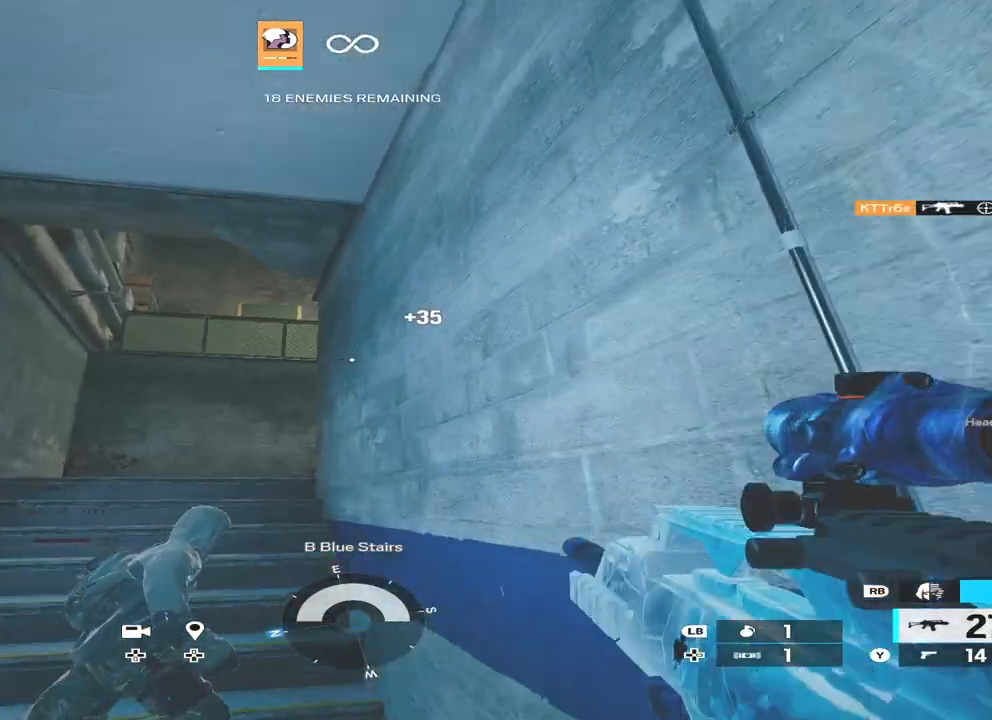
{"buttons": [], "left_stick": "up", "right_stick": "center", "events": [[67, "L3", "up"], [233, "L3", "down"], [333, "L3", "up"]]}
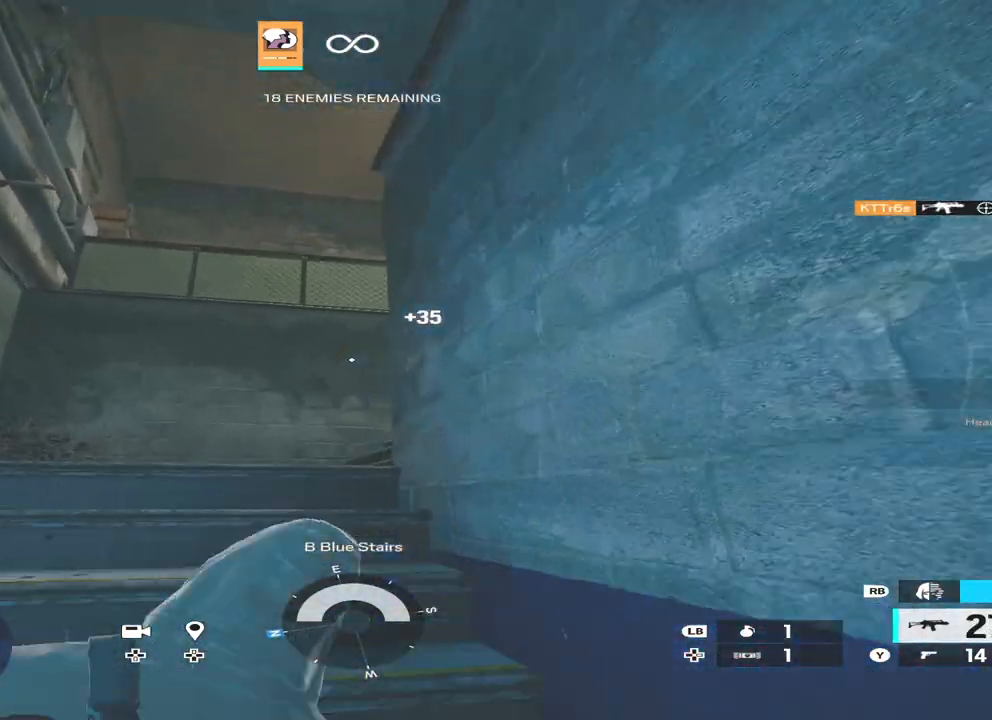
{"buttons": ["L3"], "left_stick": "up", "right_stick": "right", "events": [[67, "L3", "down"], [200, "L3", "up"], [500, "L3", "down"], [500, "right_stick", "right"]]}
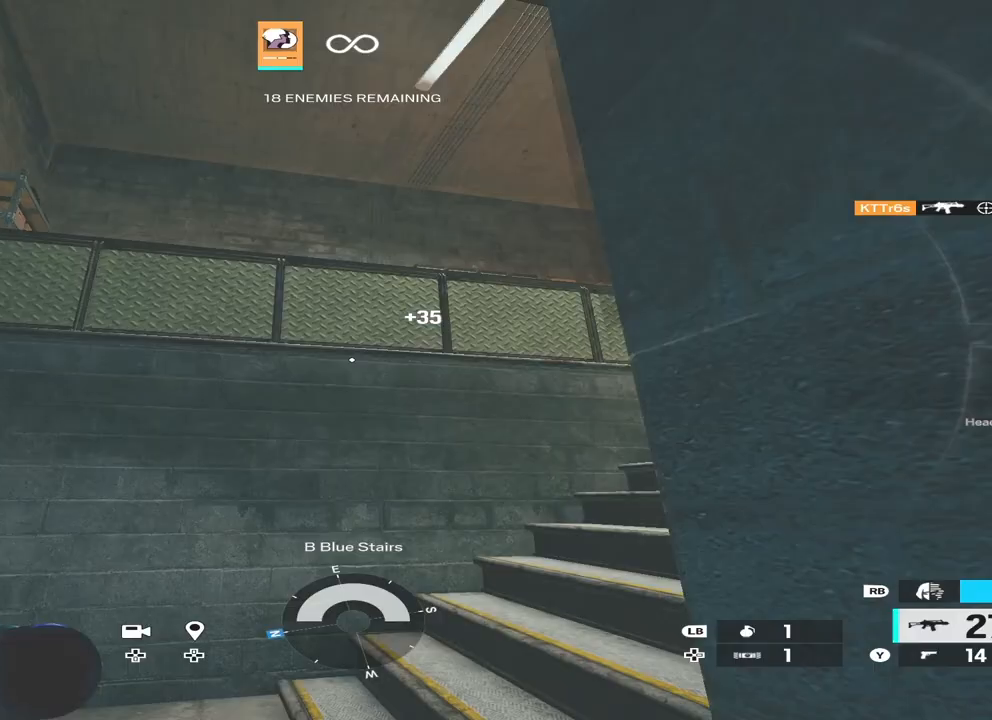
{"buttons": [], "left_stick": "up", "right_stick": "center", "events": [[100, "L3", "up"], [267, "right_stick", "center"], [333, "L3", "down"], [433, "L3", "up"]]}
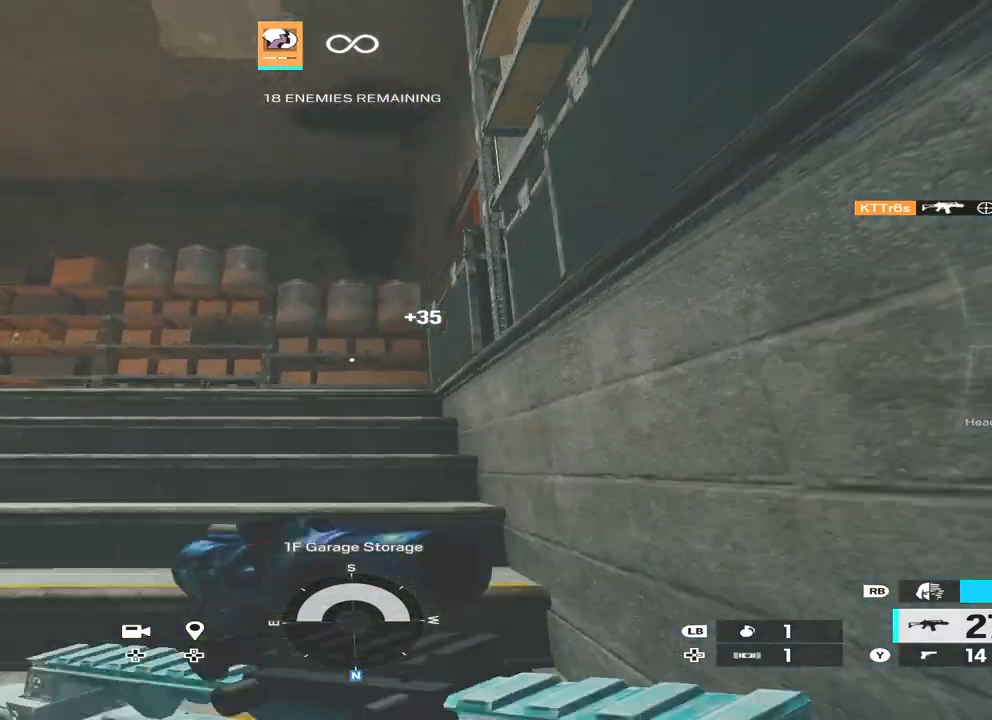
{"buttons": ["X"], "left_stick": "up", "right_stick": "center", "events": [[167, "right_stick", "down-right"], [367, "right_stick", "center"], [467, "X", "down"]]}
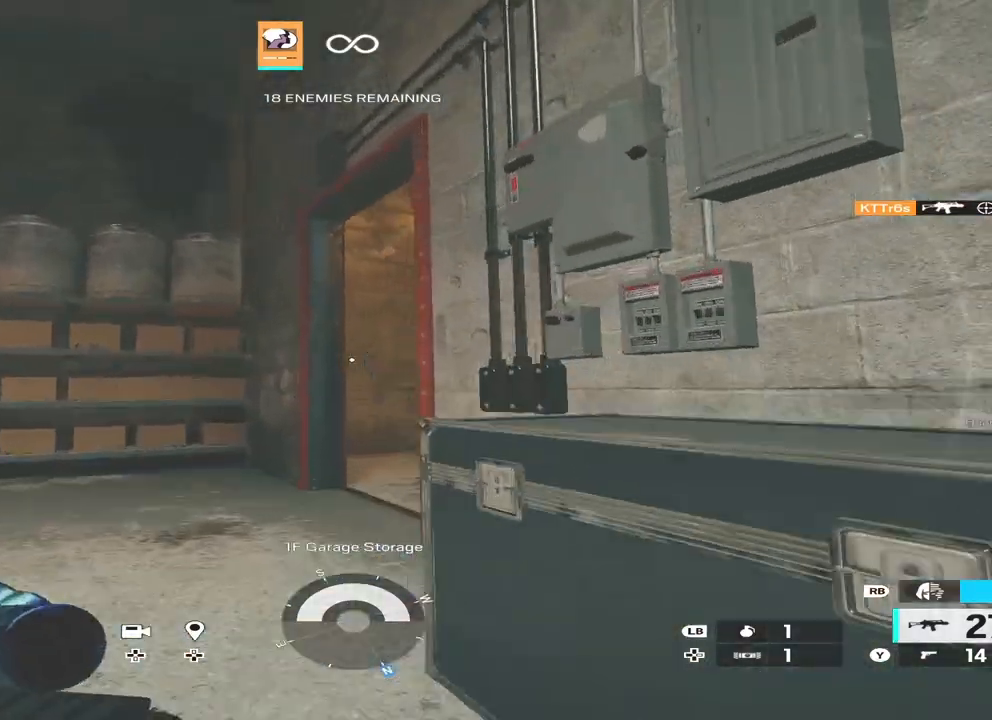
{"buttons": [], "left_stick": "up-left", "right_stick": "right", "events": [[33, "X", "up"], [167, "right_stick", "right"], [200, "left_stick", "up-left"], [367, "right_stick", "center"], [500, "right_stick", "right"]]}
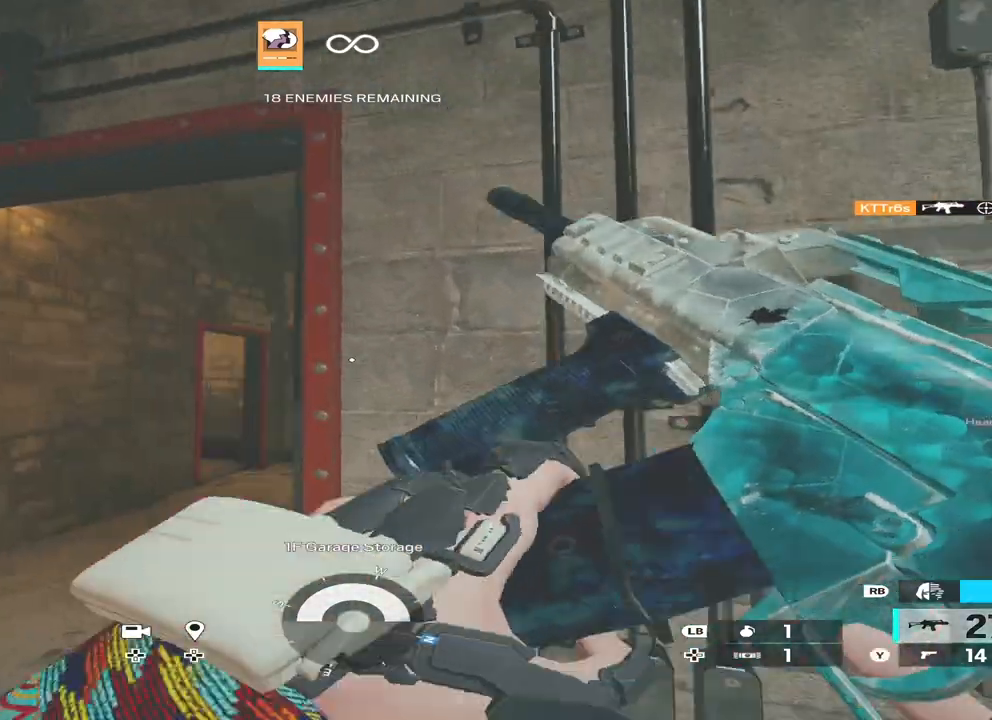
{"buttons": [], "left_stick": "up-left", "right_stick": "right", "events": [[433, "right_stick", "center"], [500, "right_stick", "right"]]}
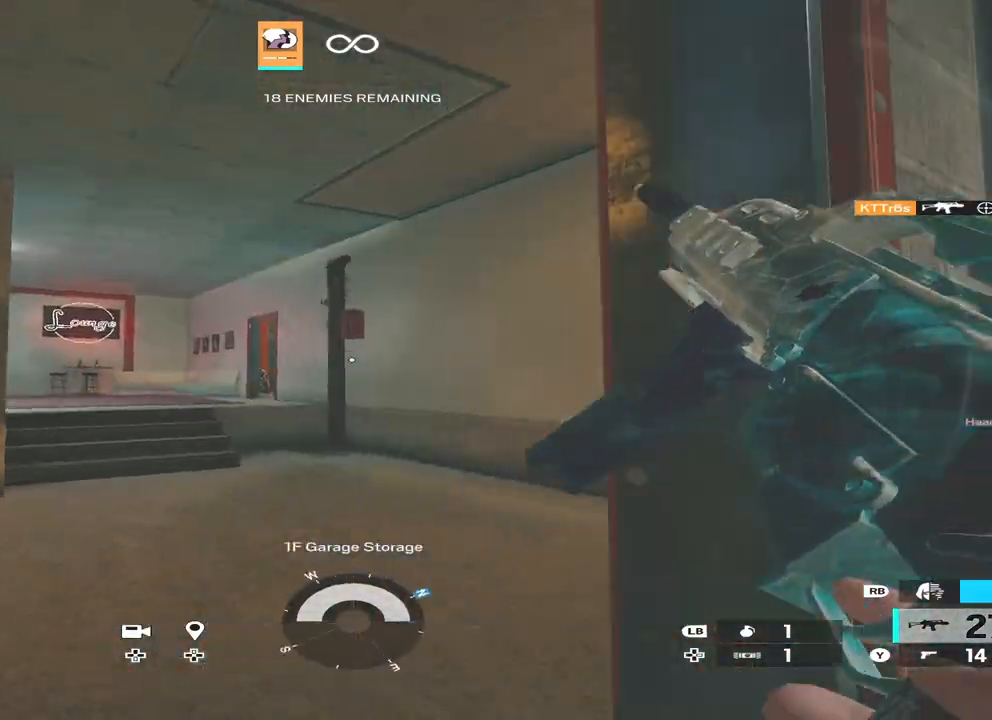
{"buttons": [], "left_stick": "up-left", "right_stick": "left", "events": [[233, "right_stick", "center"], [367, "right_stick", "left"]]}
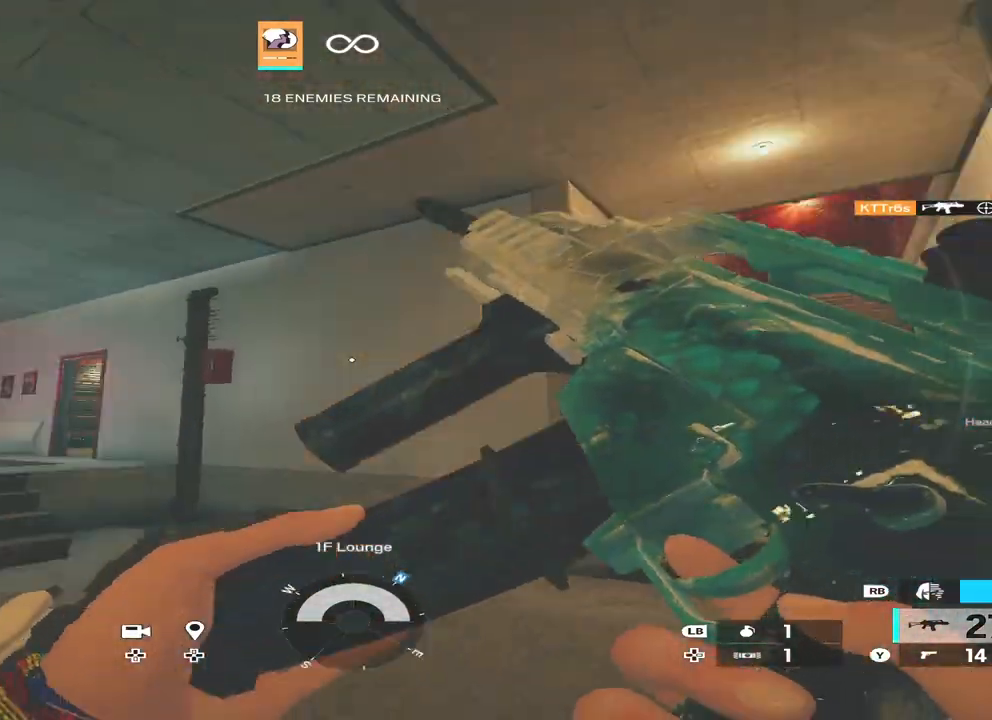
{"buttons": ["L2"], "left_stick": "up-right", "right_stick": "center", "events": [[67, "right_stick", "center"], [167, "L2", "down"], [167, "left_stick", "up-right"], [233, "right_stick", "down"], [433, "right_stick", "center"]]}
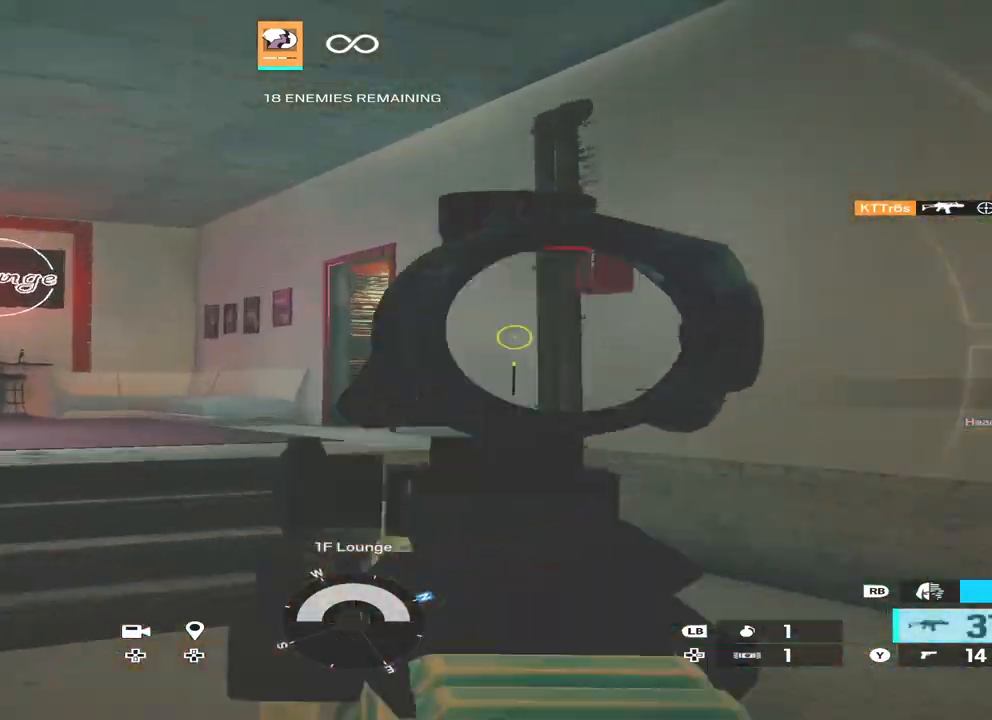
{"buttons": ["L2"], "left_stick": "up", "right_stick": "down", "events": [[400, "left_stick", "up"], [500, "right_stick", "down"]]}
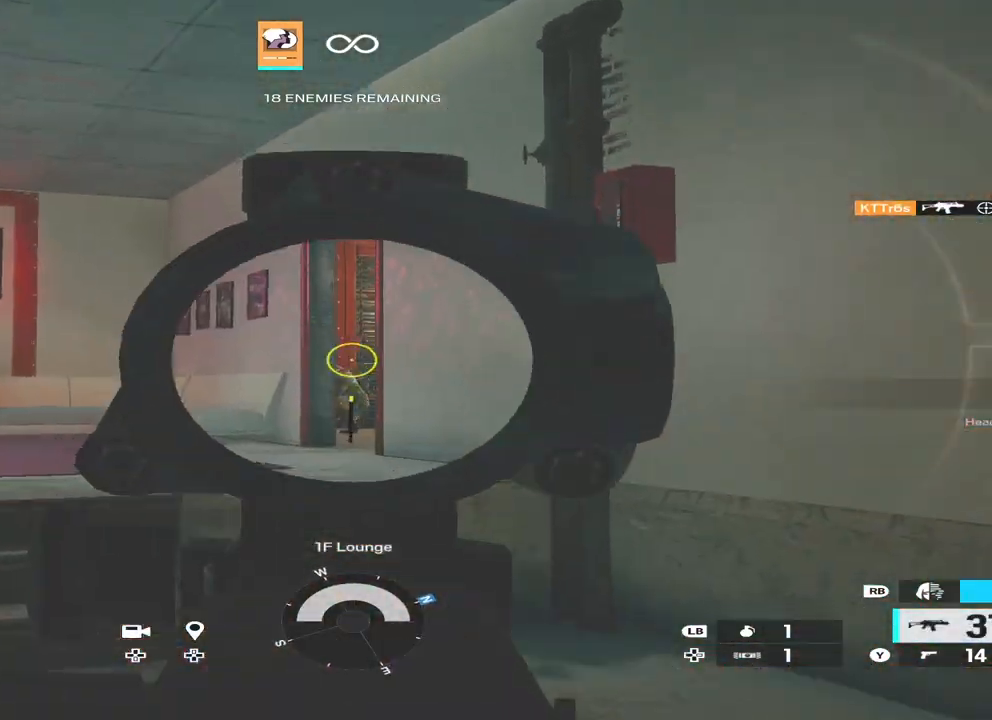
{"buttons": ["L2", "R2"], "left_stick": "up", "right_stick": "center", "events": [[67, "R2", "down"], [267, "right_stick", "center"]]}
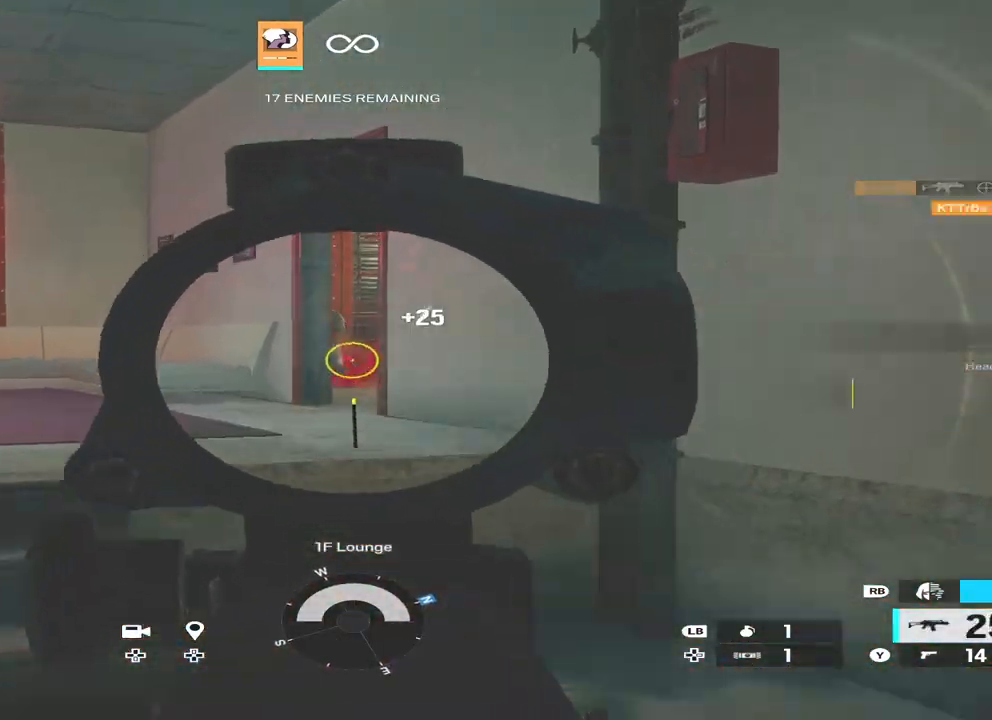
{"buttons": [], "left_stick": "up", "right_stick": "center", "events": [[67, "L2", "up"], [100, "L3", "down"], [100, "R2", "up"], [100, "right_stick", "left"], [233, "L3", "up"], [233, "right_stick", "center"], [333, "X", "down"], [400, "X", "up"]]}
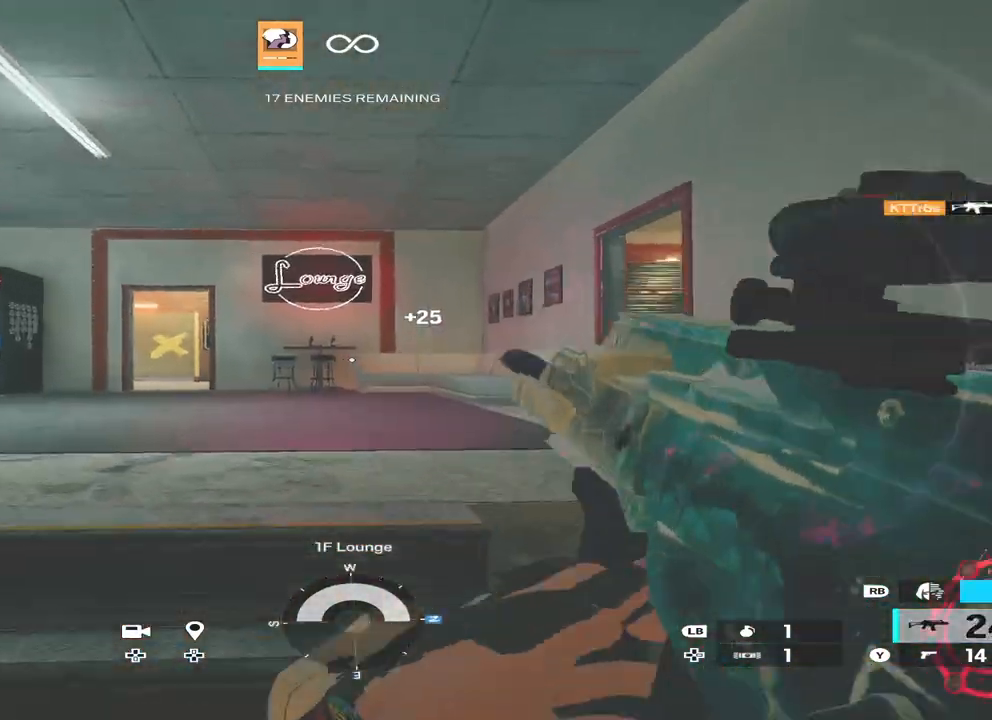
{"buttons": [], "left_stick": "up", "right_stick": "center", "events": [[100, "right_stick", "right"], [267, "right_stick", "center"]]}
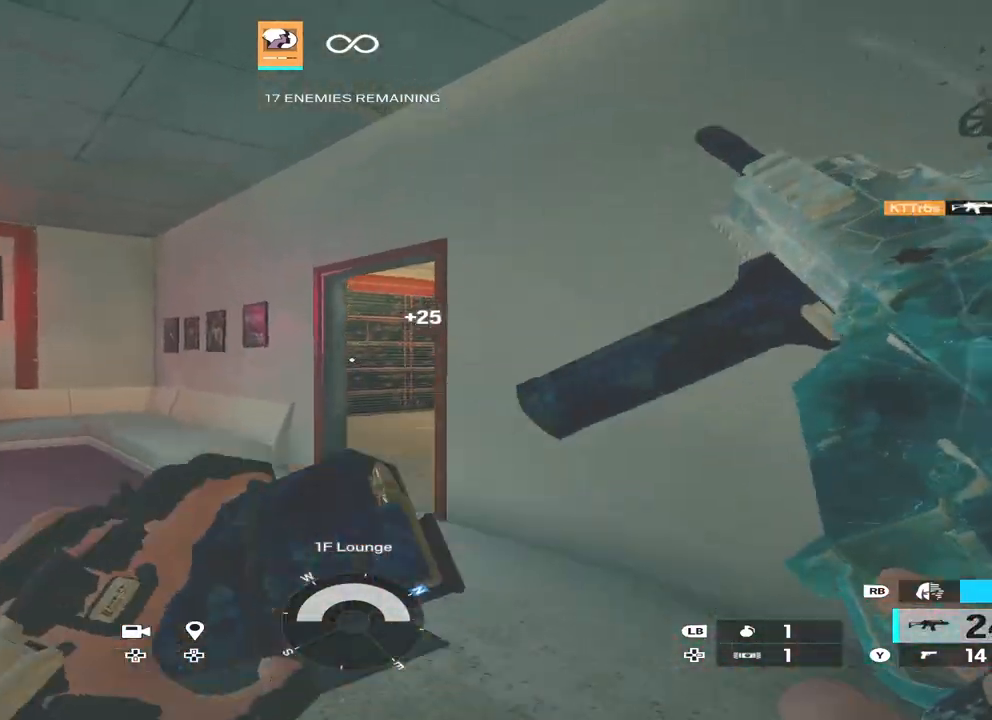
{"buttons": [], "left_stick": "up", "right_stick": "right", "events": [[33, "right_stick", "right"], [200, "right_stick", "center"], [367, "right_stick", "right"]]}
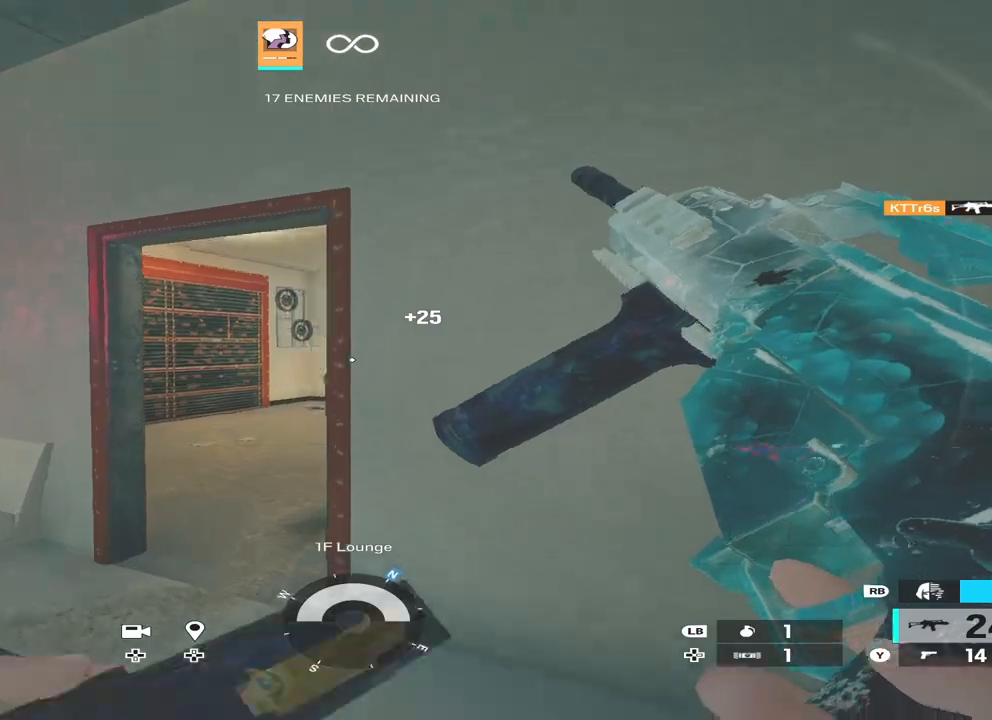
{"buttons": ["L2"], "left_stick": "up", "right_stick": "center", "events": [[133, "right_stick", "center"], [400, "L2", "down"]]}
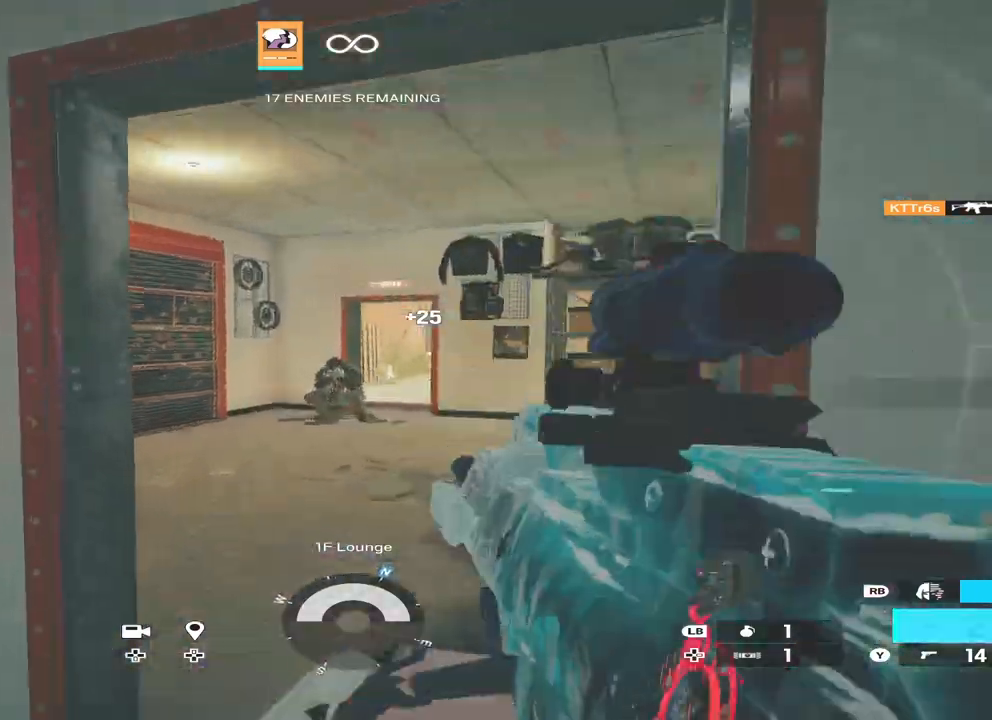
{"buttons": ["L2", "R2", "L3"], "left_stick": "up", "right_stick": "right", "events": [[33, "R3", "down"], [167, "R3", "up"], [267, "L3", "down"], [267, "R2", "down"], [400, "L3", "up"], [500, "L3", "down"], [500, "right_stick", "right"]]}
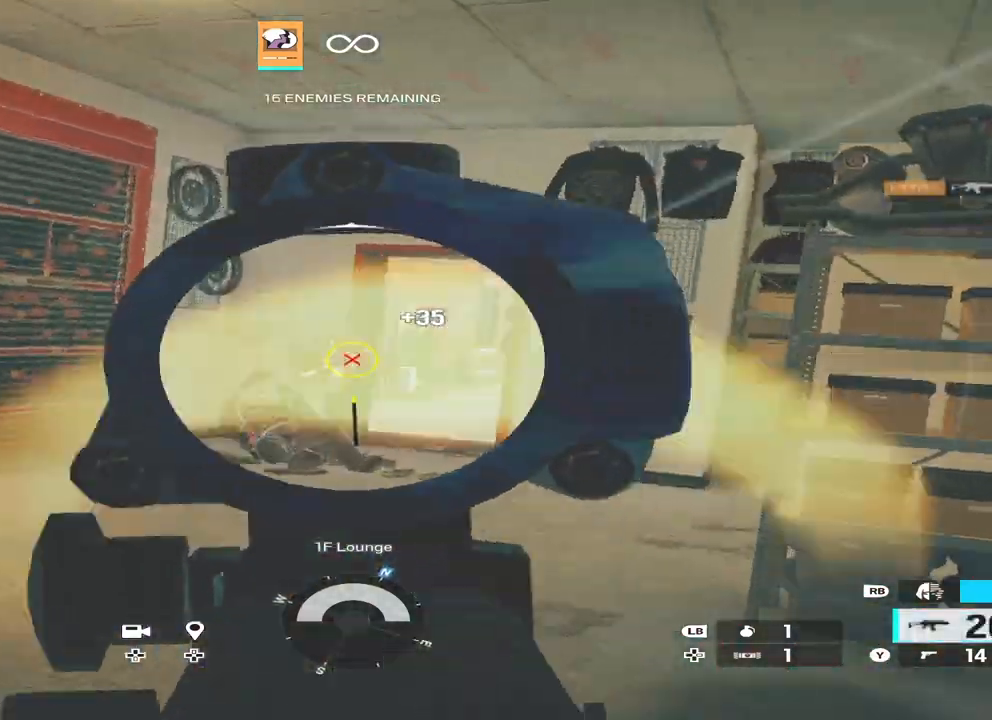
{"buttons": [], "left_stick": "left", "right_stick": "left", "events": [[33, "L2", "up"], [67, "R2", "up"], [100, "left_stick", "up-left"], [133, "L3", "up"], [300, "left_stick", "left"], [300, "right_stick", "center"], [500, "right_stick", "left"]]}
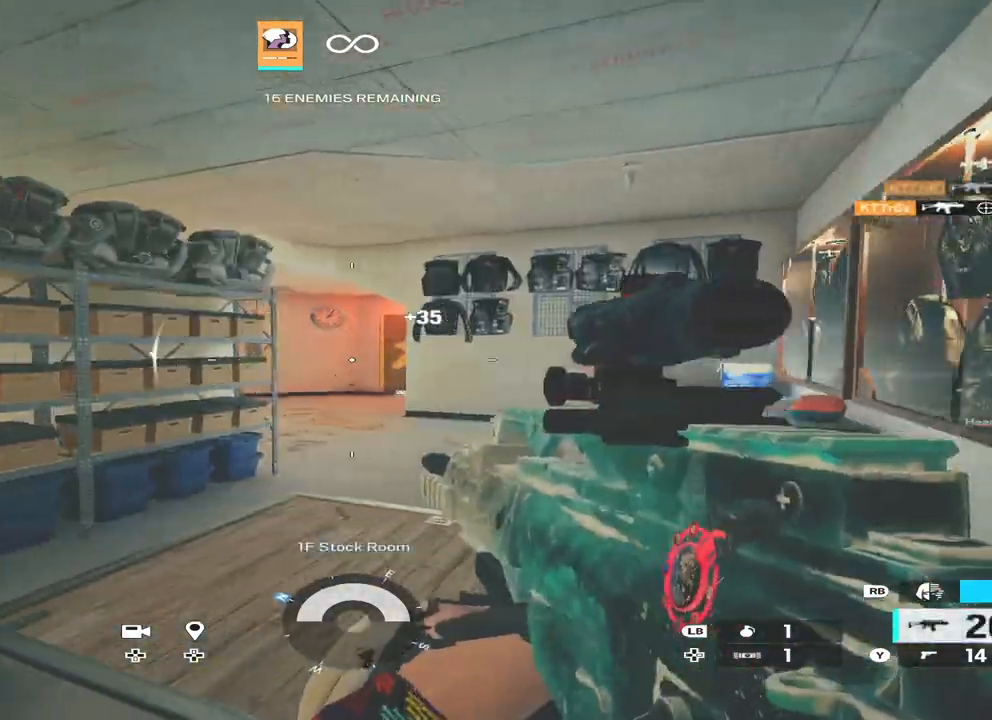
{"buttons": [], "left_stick": "up-left", "right_stick": "right", "events": [[67, "left_stick", "up-left"], [200, "right_stick", "center"], [400, "right_stick", "right"]]}
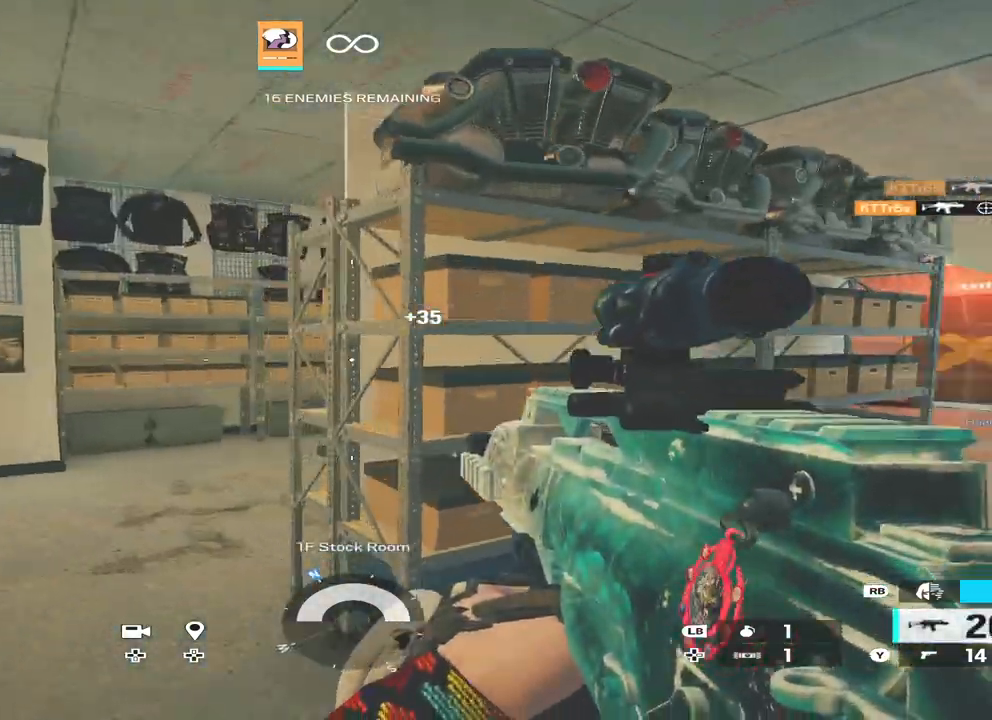
{"buttons": [], "left_stick": "up-left", "right_stick": "right", "events": [[33, "right_stick", "center"], [133, "right_stick", "right"]]}
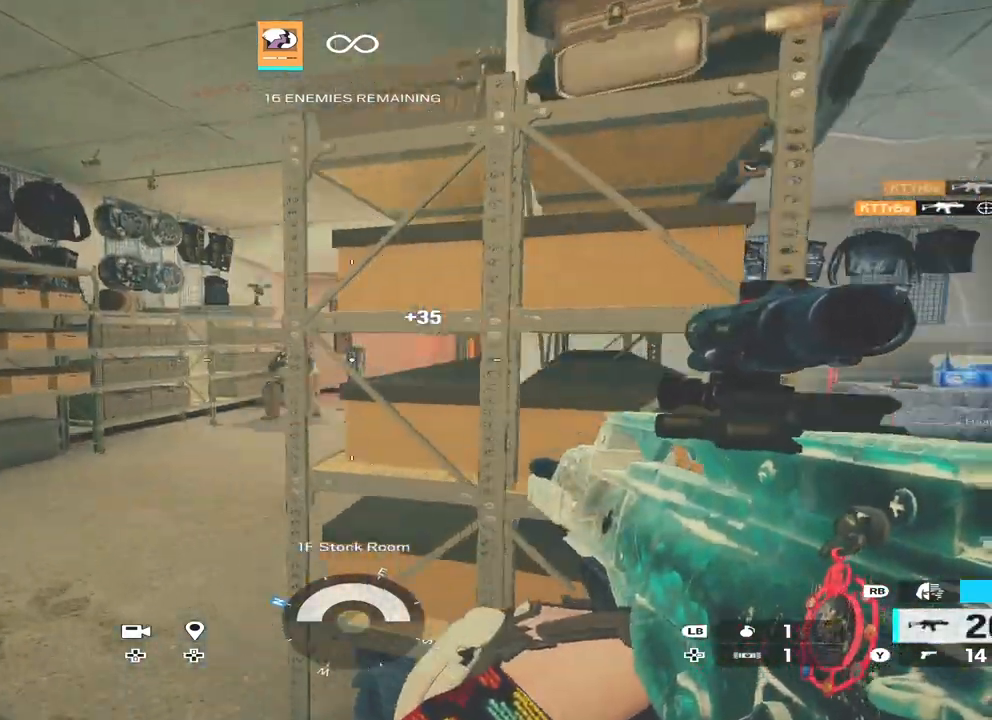
{"buttons": [], "left_stick": "left", "right_stick": "left", "events": [[233, "right_stick", "center"], [267, "left_stick", "left"], [300, "right_stick", "left"]]}
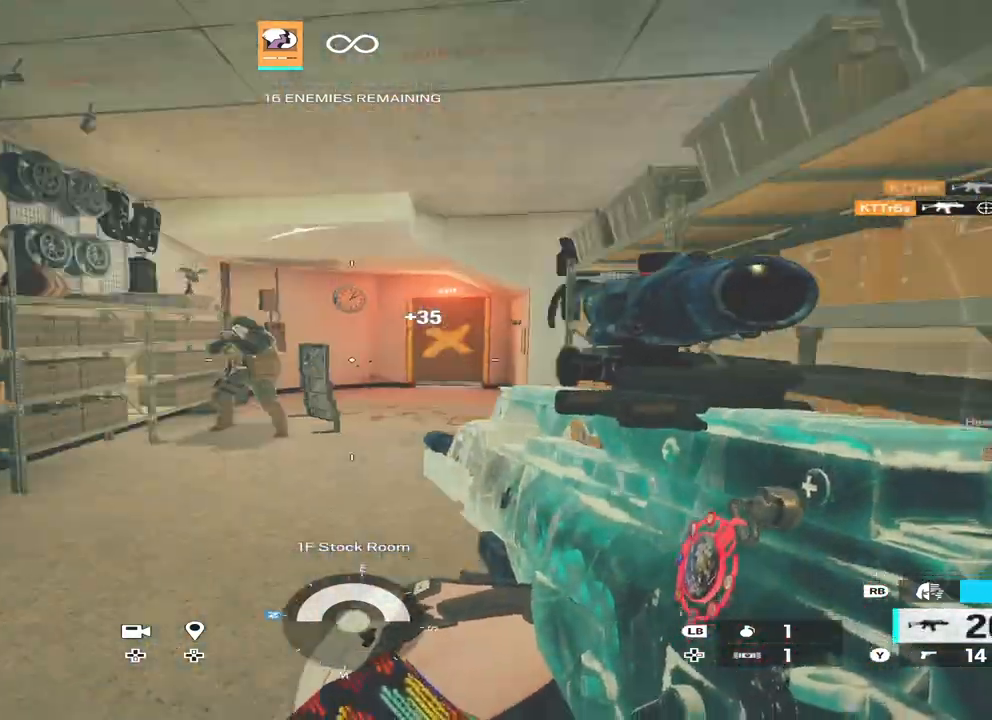
{"buttons": ["L2", "R2"], "left_stick": "up-left", "right_stick": "center", "events": [[33, "right_stick", "center"], [67, "L2", "down"], [67, "left_stick", "up-left"], [300, "R2", "down"]]}